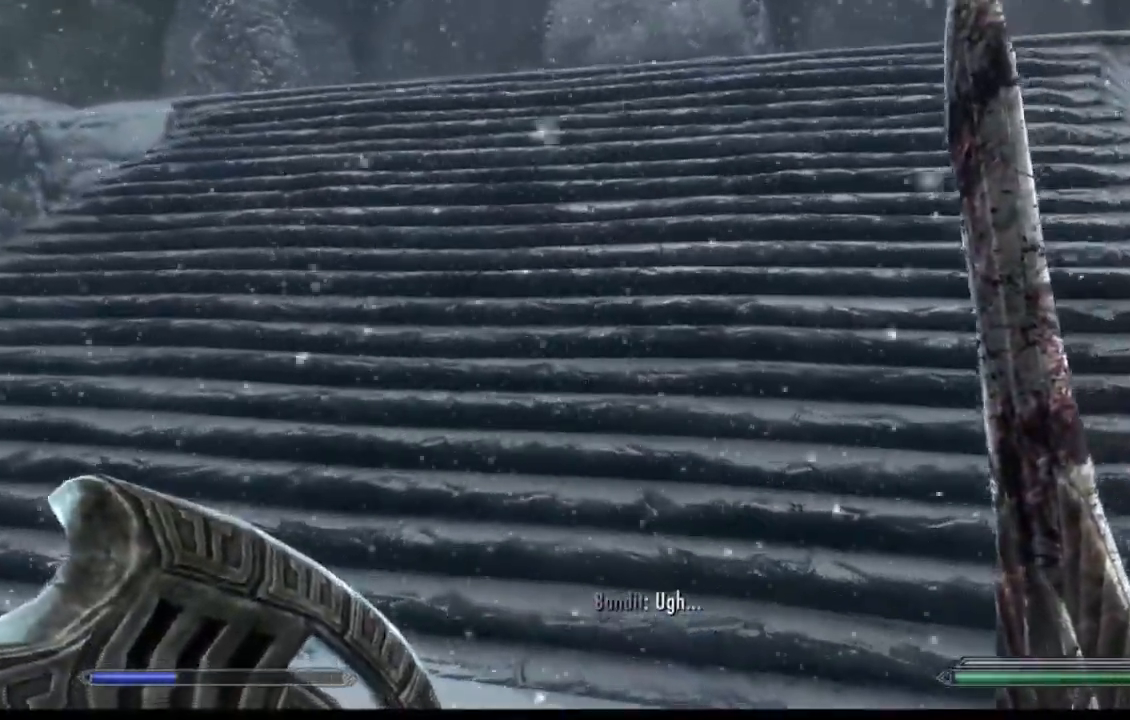
Gameplay with a controller (Xbox layout); each line is a JSON object with the inputs held at the frame after it. "events" lists button and stick changes between this image and that frame as [ms after this image, input, new state], when the widget could be followed in between. Not read: HOME L1 L3 R1 R3 SELECT.
{"buttons": [], "left_stick": "up", "right_stick": "right", "events": [[17, "START", "down"], [134, "START", "up"], [384, "right_stick", "right"]]}
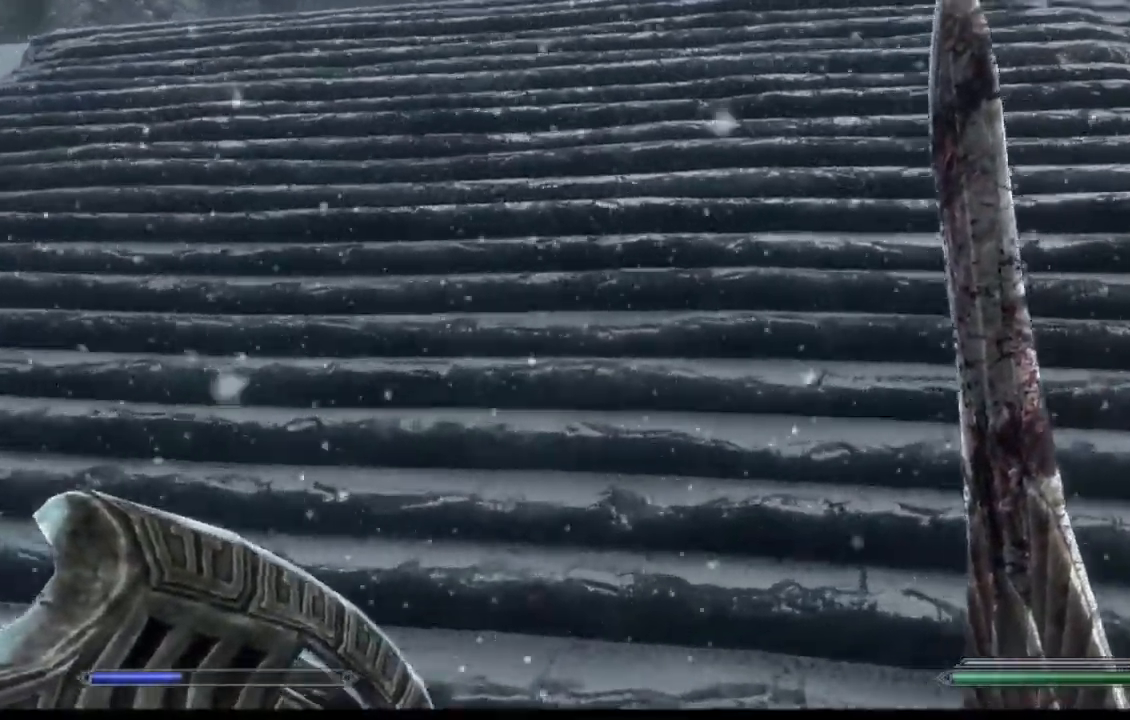
{"buttons": ["L2"], "left_stick": "up", "right_stick": "up", "events": [[33, "right_stick", "center"], [400, "right_stick", "up"], [500, "L2", "down"]]}
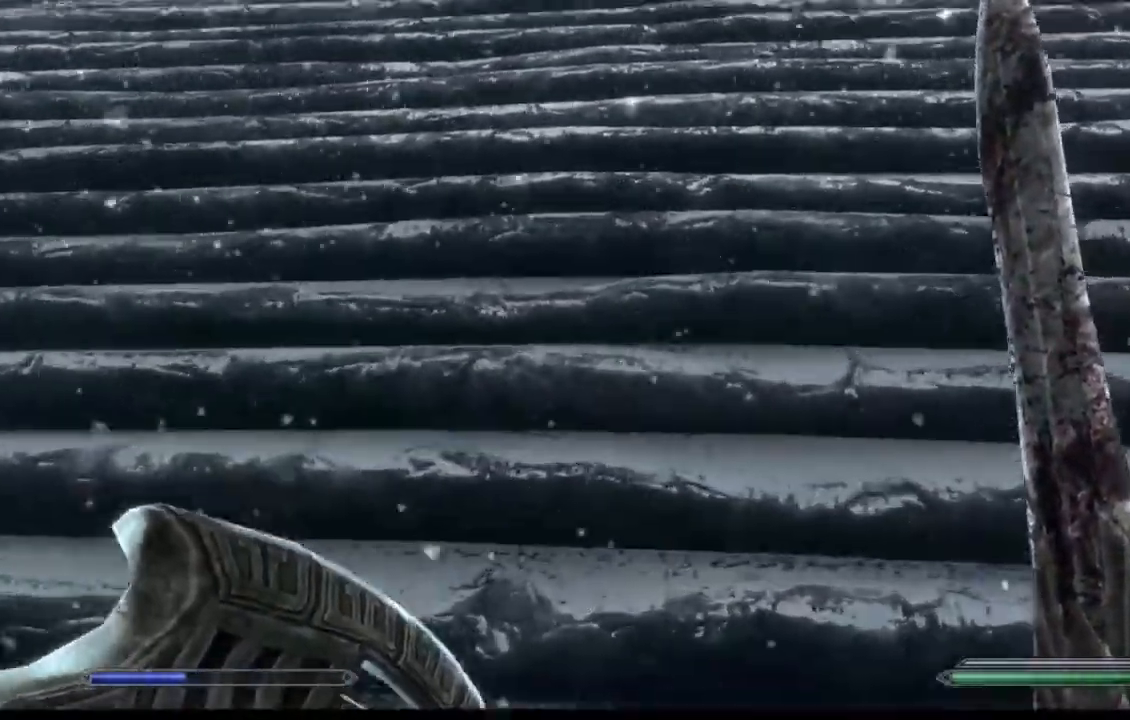
{"buttons": ["START"], "left_stick": "up", "right_stick": "center"}
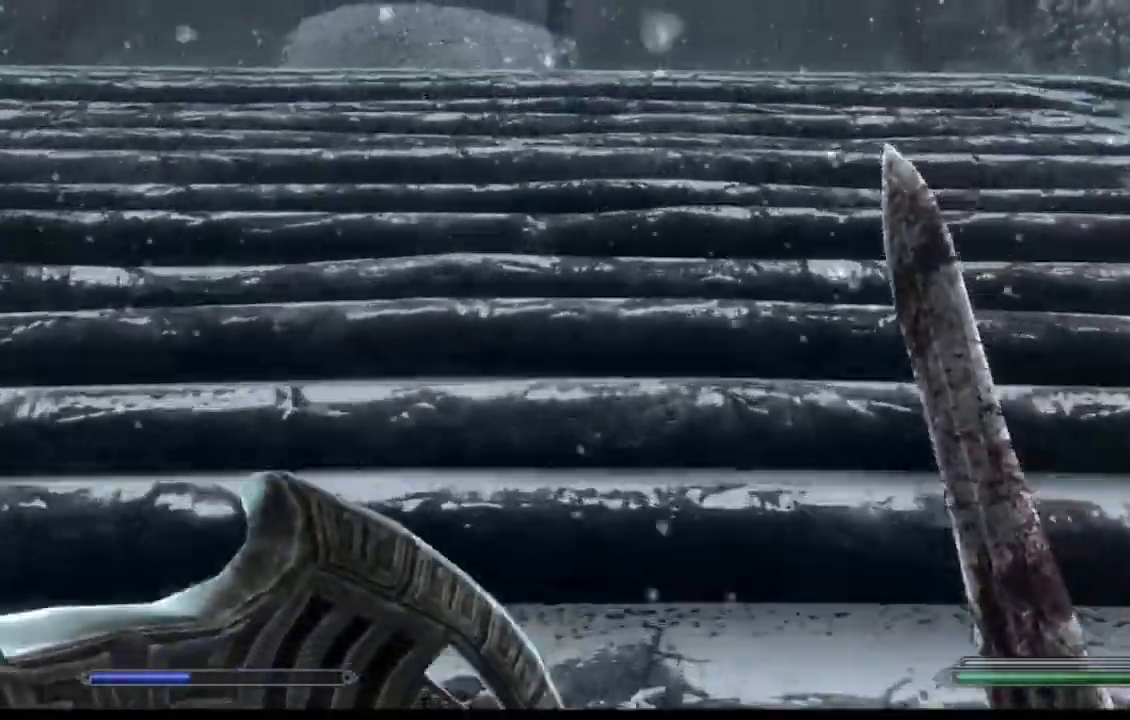
{"buttons": [], "left_stick": "up", "right_stick": "center", "events": [[17, "L2", "down"], [17, "START", "up"], [167, "L2", "up"], [350, "L2", "down"], [350, "START", "down"], [367, "L2", "up"], [367, "START", "up"]]}